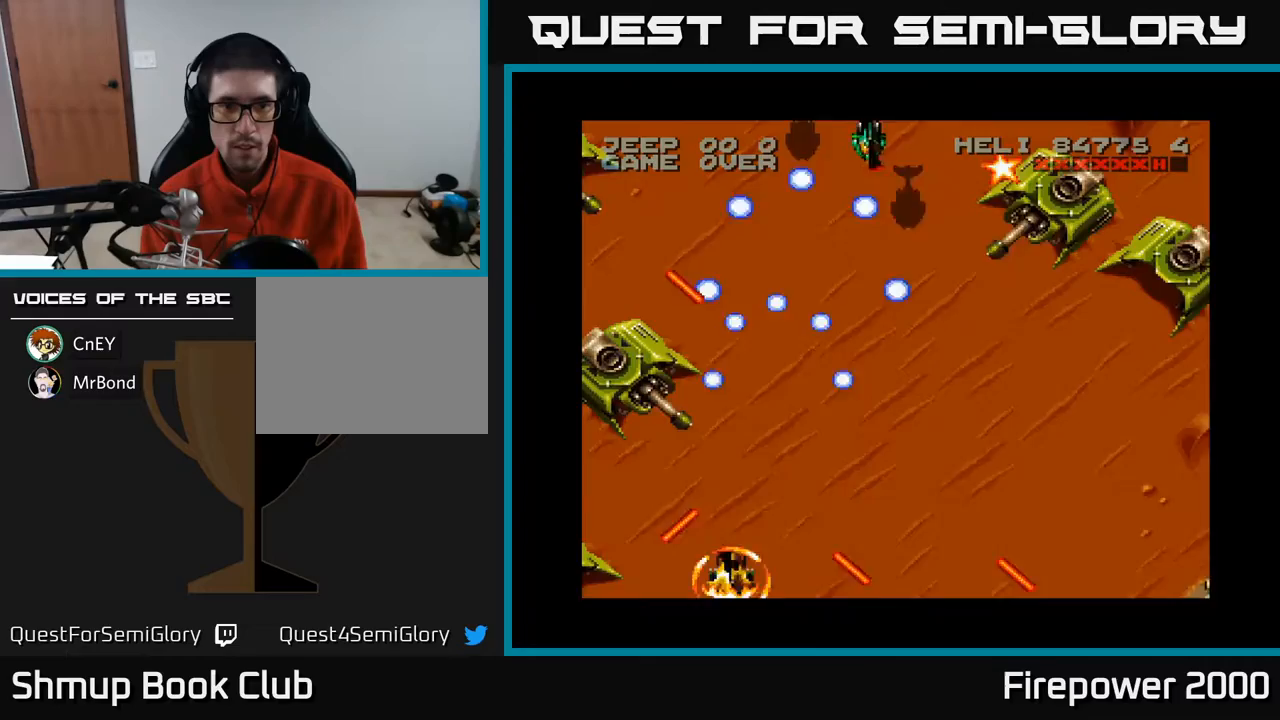
Gameplay with a controller (Xbox layout); each line is a JSON object with the inputs held at the frame after it. "events" lists button and stick changes between this image and that frame as [ms after this image, input, new state], when the widget could be followed in between. Not read: left_stick right_stick.
{"buttons": ["A"], "events": [[233, "DPAD_UP", "down"], [300, "DPAD_LEFT", "up"], [367, "DPAD_UP", "up"]]}
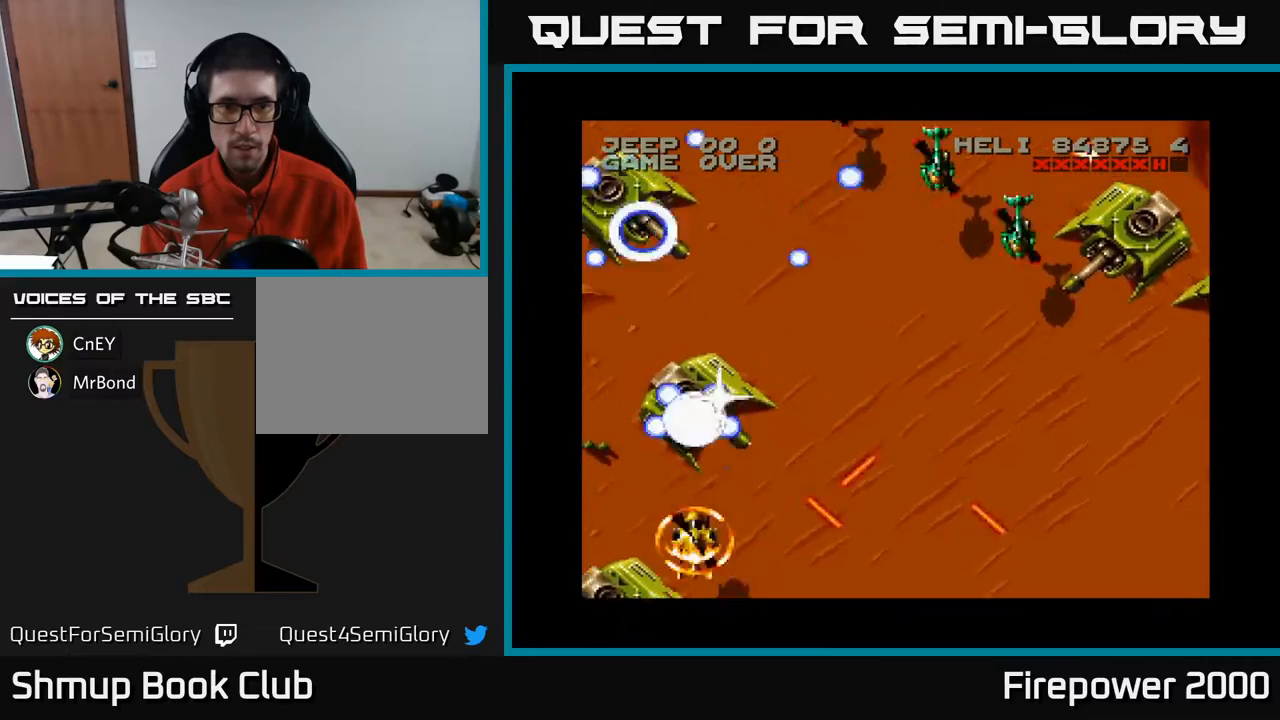
{"buttons": ["A"], "events": []}
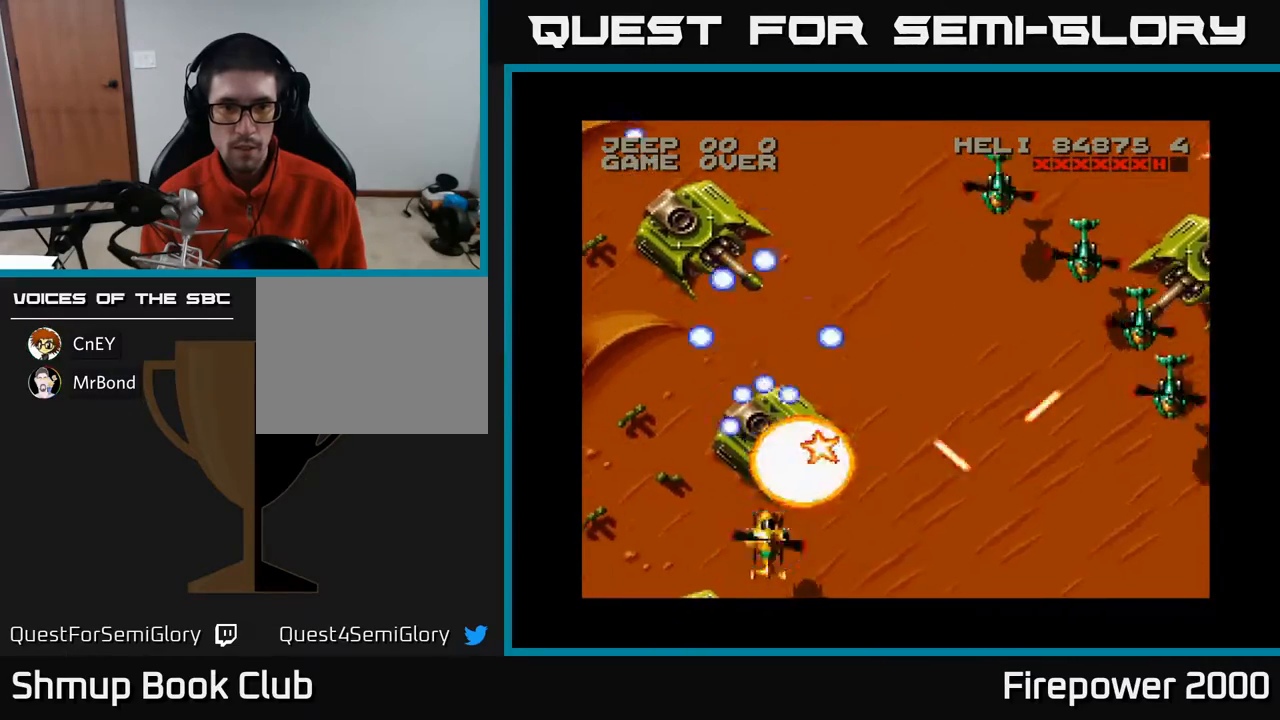
{"buttons": ["A"], "events": []}
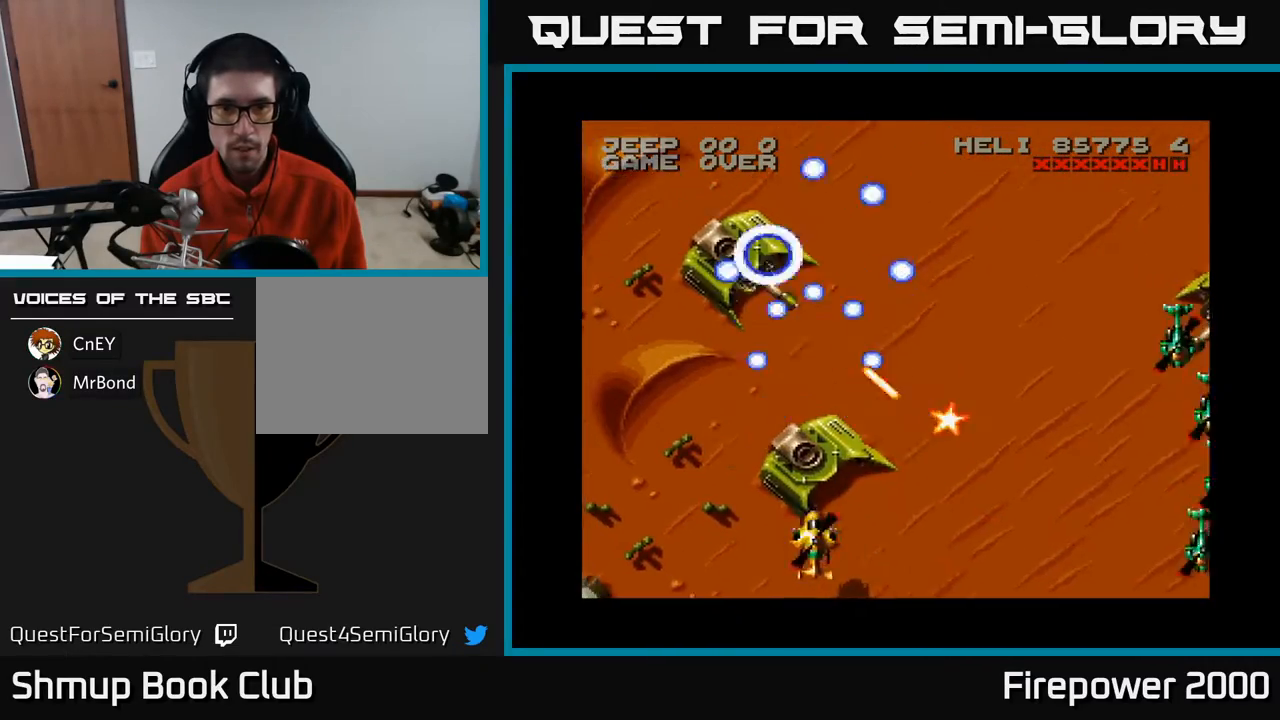
{"buttons": ["A", "DPAD_UP", "DPAD_LEFT"], "events": [[83, "DPAD_RIGHT", "down"], [317, "DPAD_LEFT", "down"], [317, "DPAD_RIGHT", "up"], [467, "DPAD_UP", "down"]]}
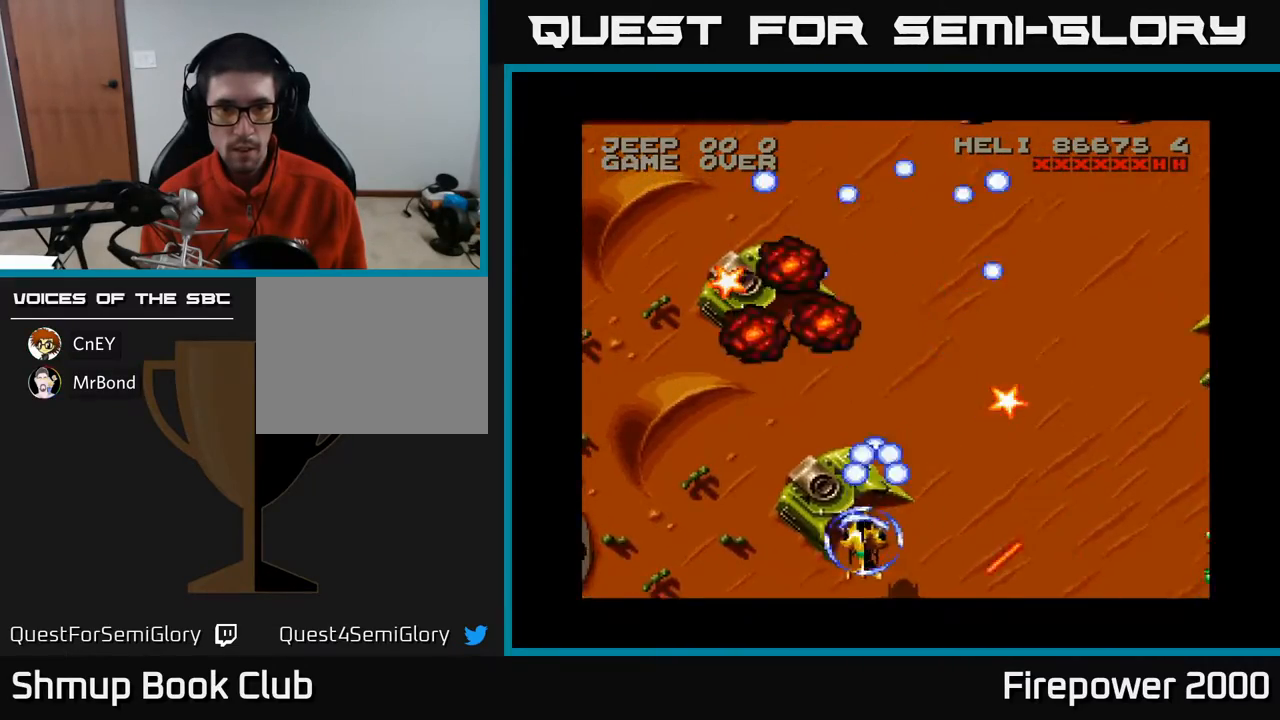
{"buttons": ["A", "DPAD_UP", "DPAD_RIGHT"], "events": [[33, "DPAD_LEFT", "up"], [133, "DPAD_RIGHT", "down"]]}
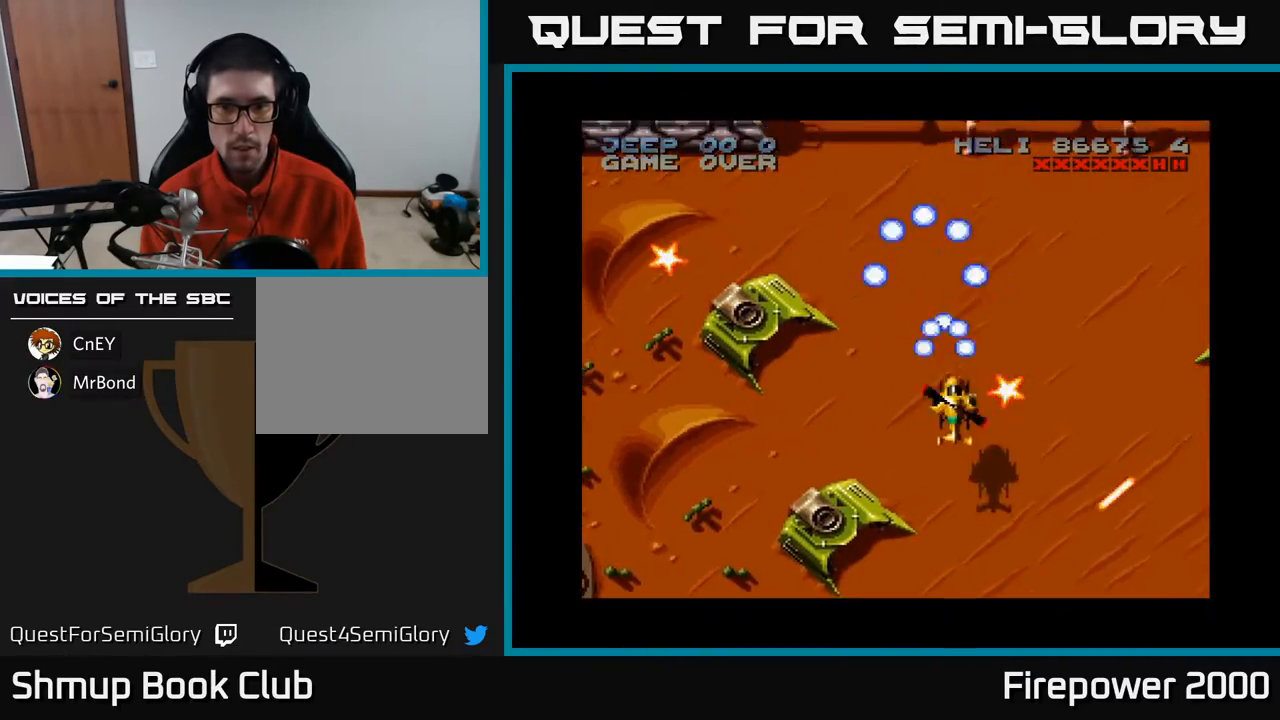
{"buttons": ["A", "DPAD_DOWN", "DPAD_RIGHT"], "events": [[17, "DPAD_UP", "up"], [167, "DPAD_DOWN", "down"]]}
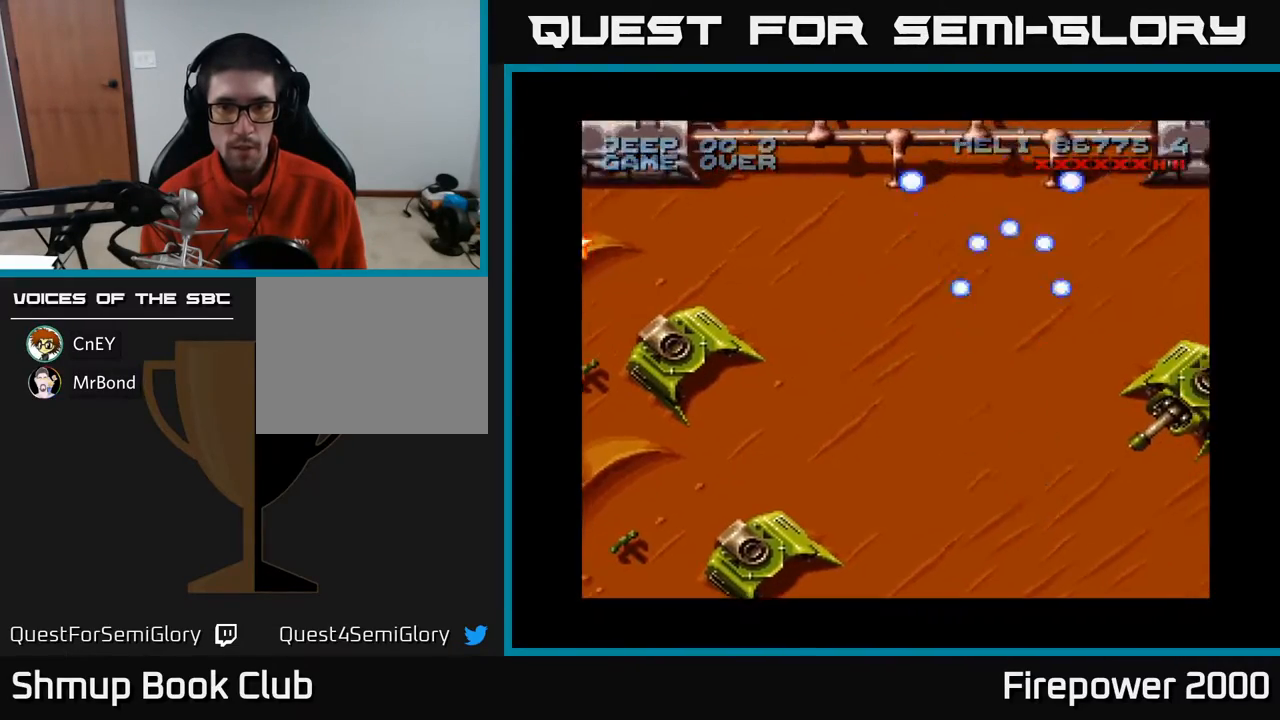
{"buttons": ["A", "DPAD_DOWN"], "events": [[67, "DPAD_DOWN", "up"], [267, "DPAD_DOWN", "down"], [333, "DPAD_RIGHT", "up"]]}
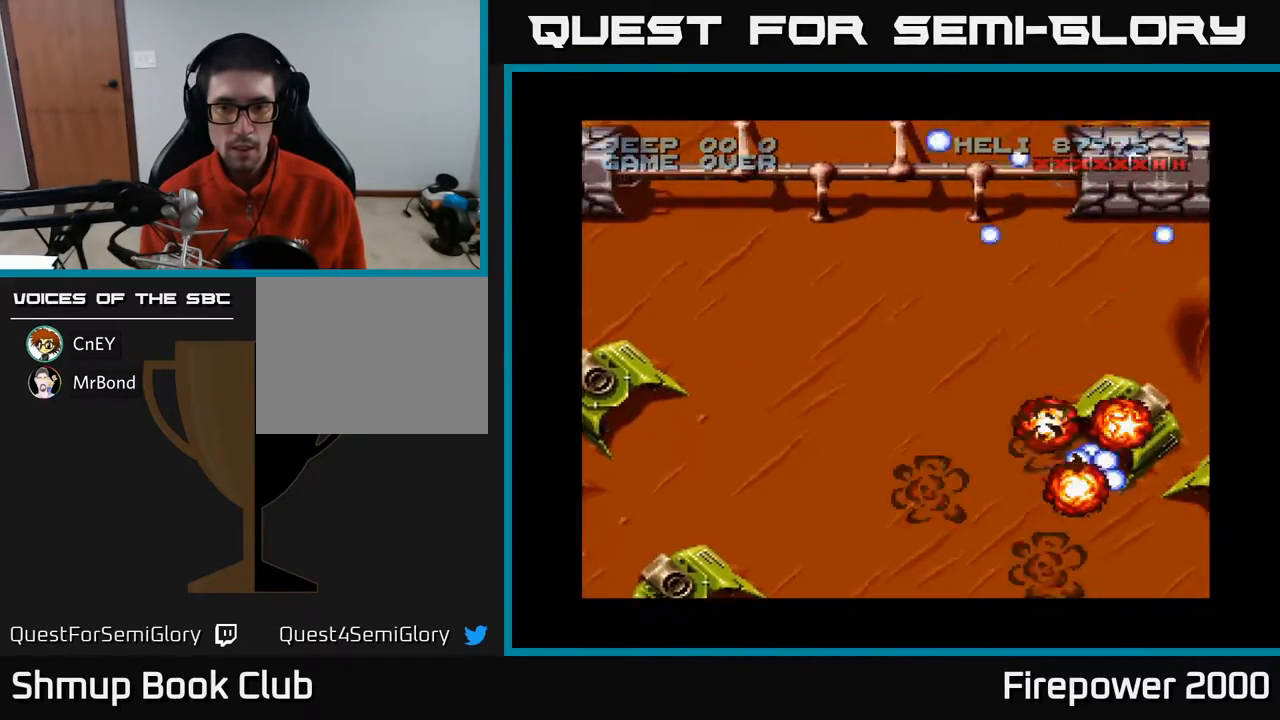
{"buttons": ["A", "DPAD_UP", "DPAD_RIGHT"], "events": [[67, "DPAD_DOWN", "up"], [133, "DPAD_LEFT", "down"], [217, "DPAD_DOWN", "down"], [217, "DPAD_LEFT", "up"], [250, "DPAD_DOWN", "up"], [250, "DPAD_RIGHT", "down"], [433, "DPAD_UP", "down"]]}
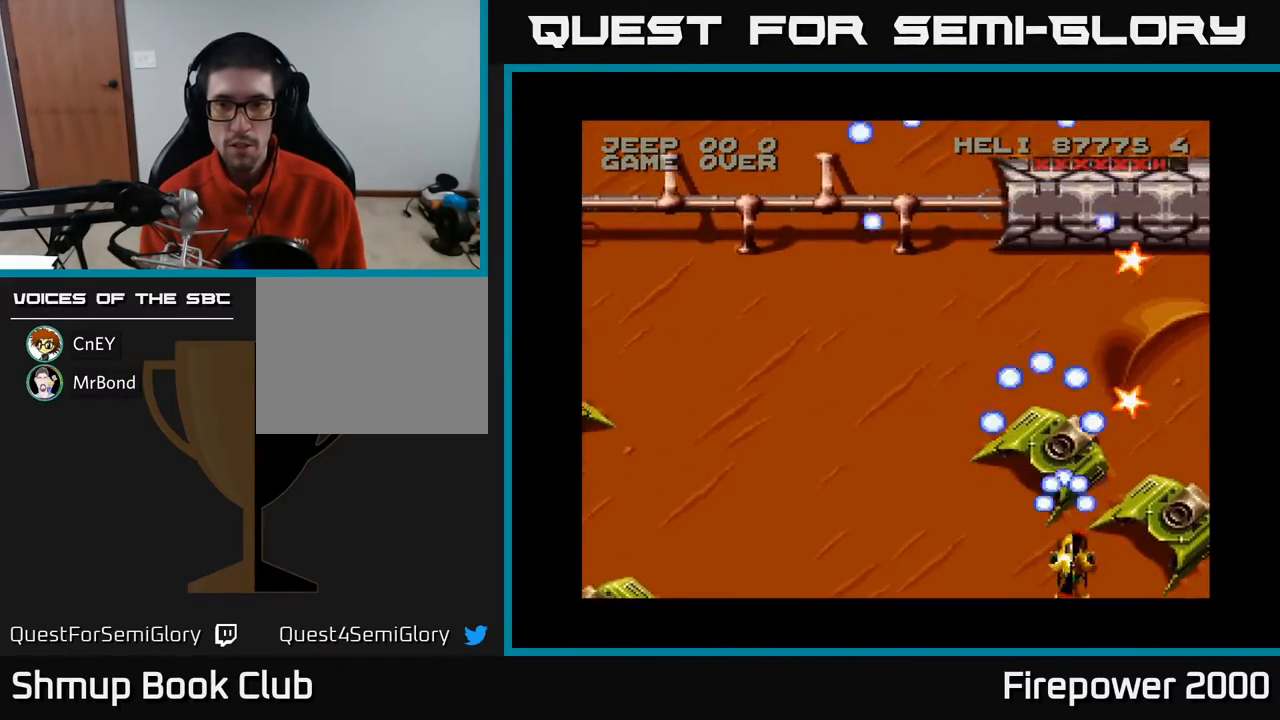
{"buttons": ["A", "DPAD_UP"], "events": [[333, "DPAD_RIGHT", "up"]]}
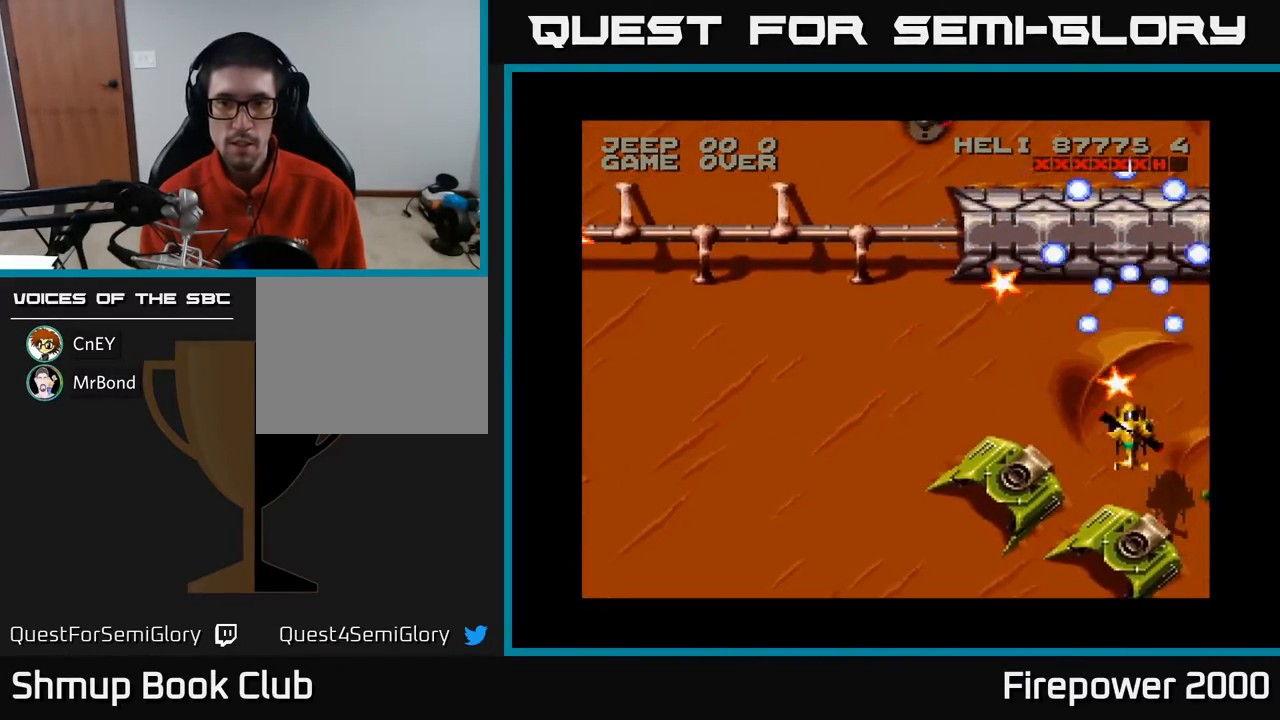
{"buttons": ["A", "DPAD_UP", "DPAD_LEFT"], "events": [[67, "DPAD_LEFT", "down"]]}
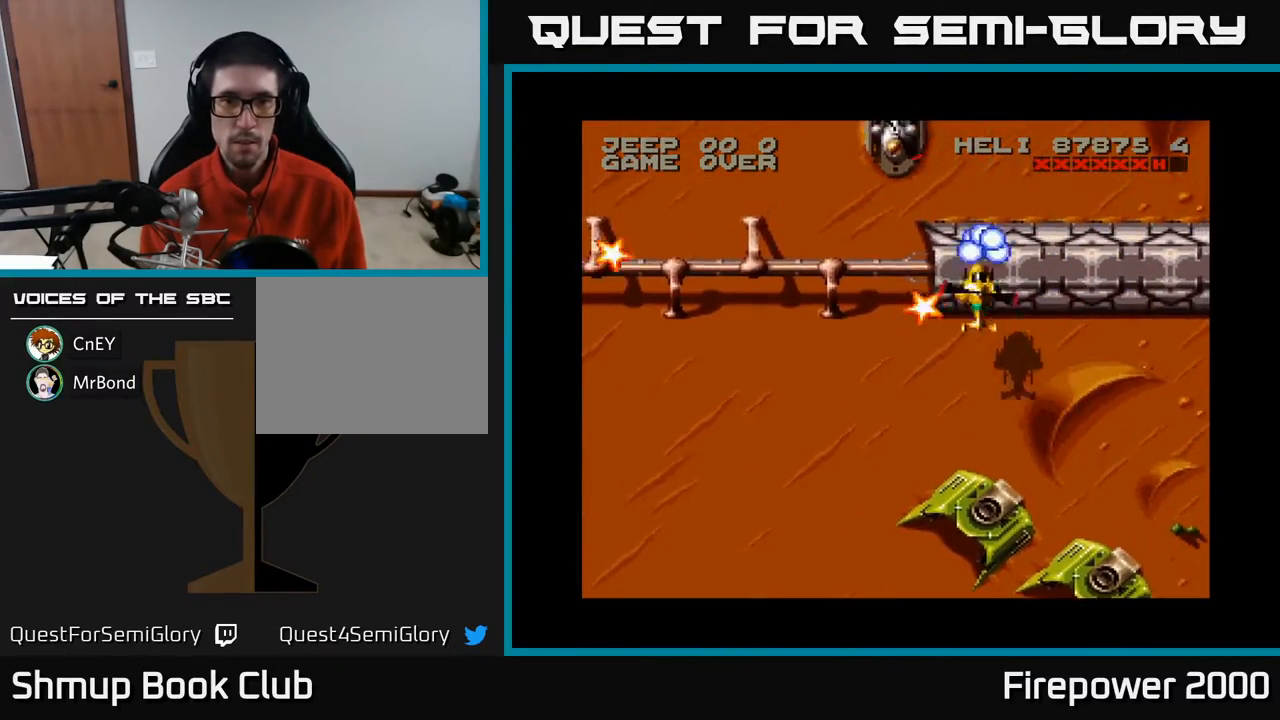
{"buttons": ["A", "DPAD_DOWN"], "events": [[67, "DPAD_UP", "up"], [150, "DPAD_DOWN", "down"], [250, "DPAD_LEFT", "up"]]}
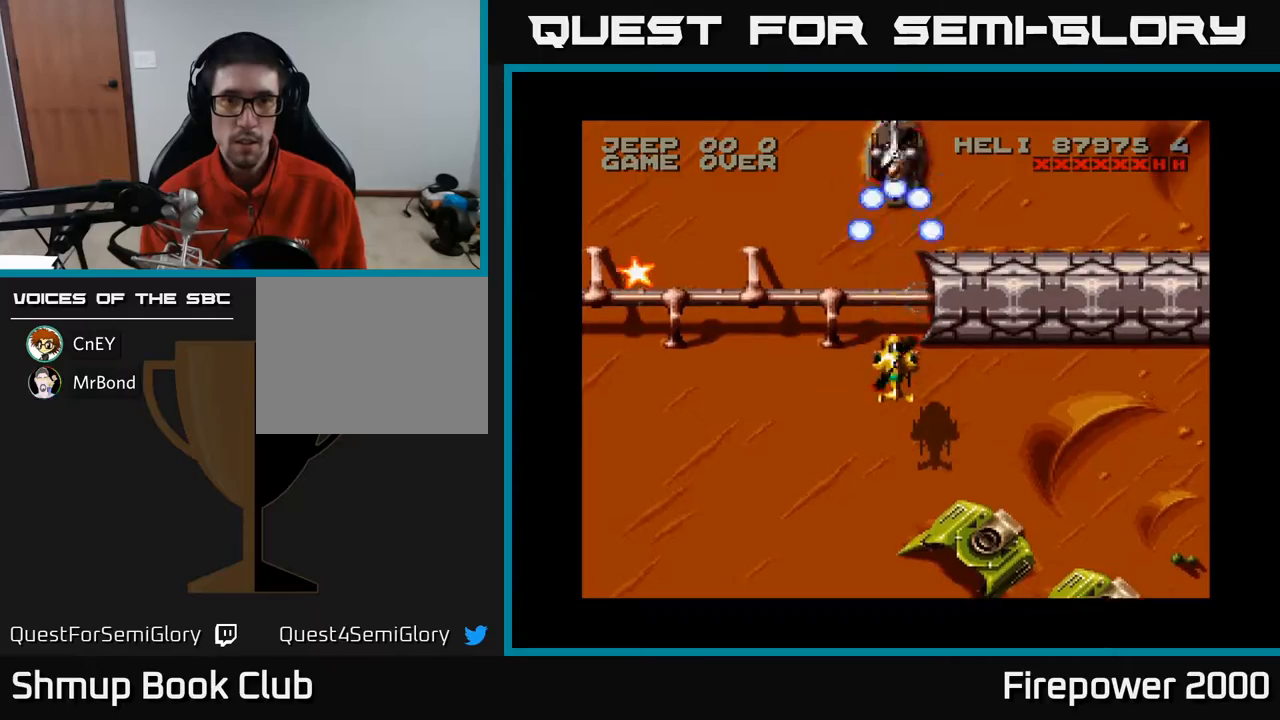
{"buttons": ["A", "DPAD_LEFT"], "events": [[333, "DPAD_DOWN", "up"], [333, "DPAD_LEFT", "down"]]}
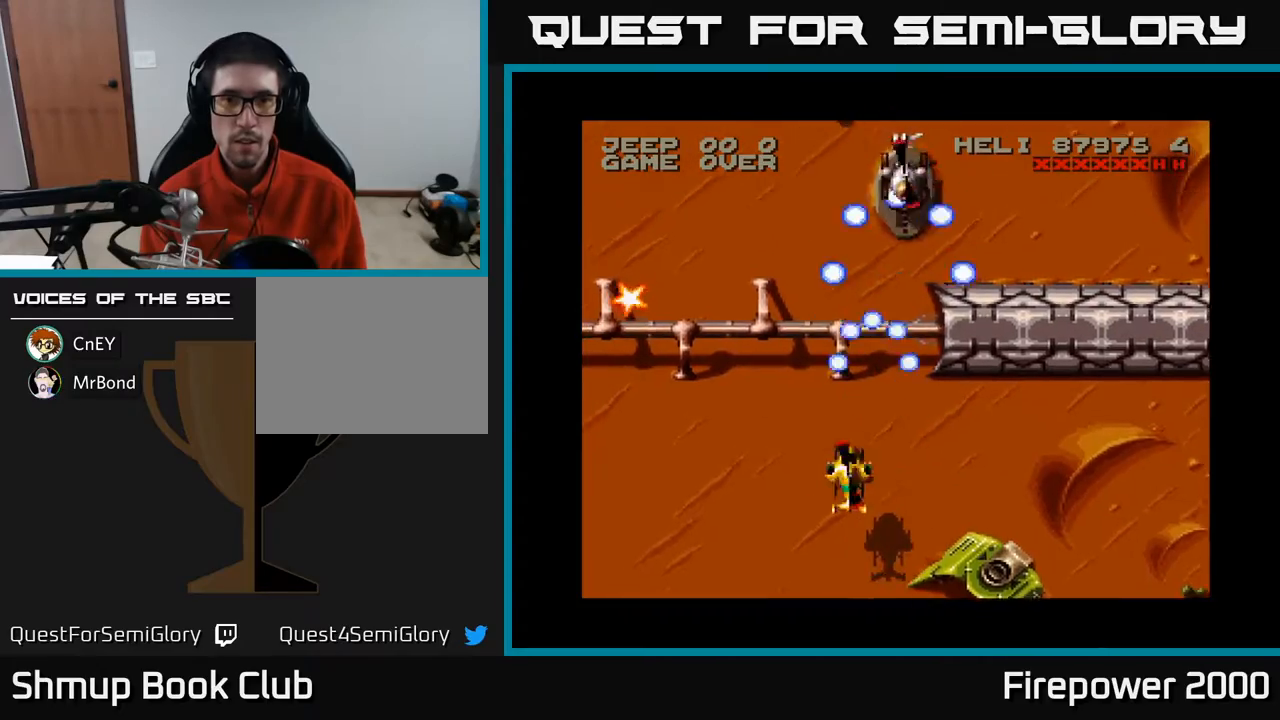
{"buttons": ["A", "DPAD_LEFT"], "events": [[67, "DPAD_DOWN", "down"], [117, "DPAD_LEFT", "up"], [167, "DPAD_LEFT", "down"], [250, "DPAD_DOWN", "up"]]}
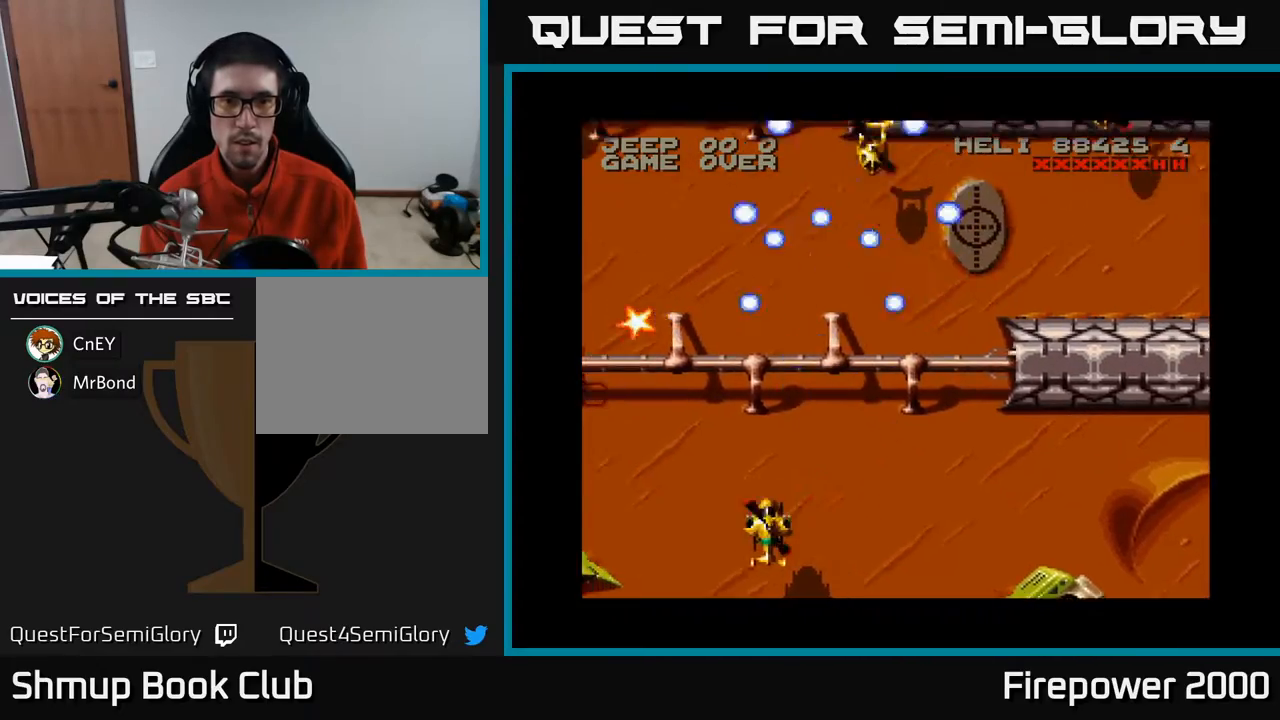
{"buttons": ["A"], "events": [[217, "DPAD_DOWN", "down"], [217, "DPAD_LEFT", "up"], [267, "DPAD_RIGHT", "down"], [333, "DPAD_DOWN", "up"], [483, "DPAD_RIGHT", "up"]]}
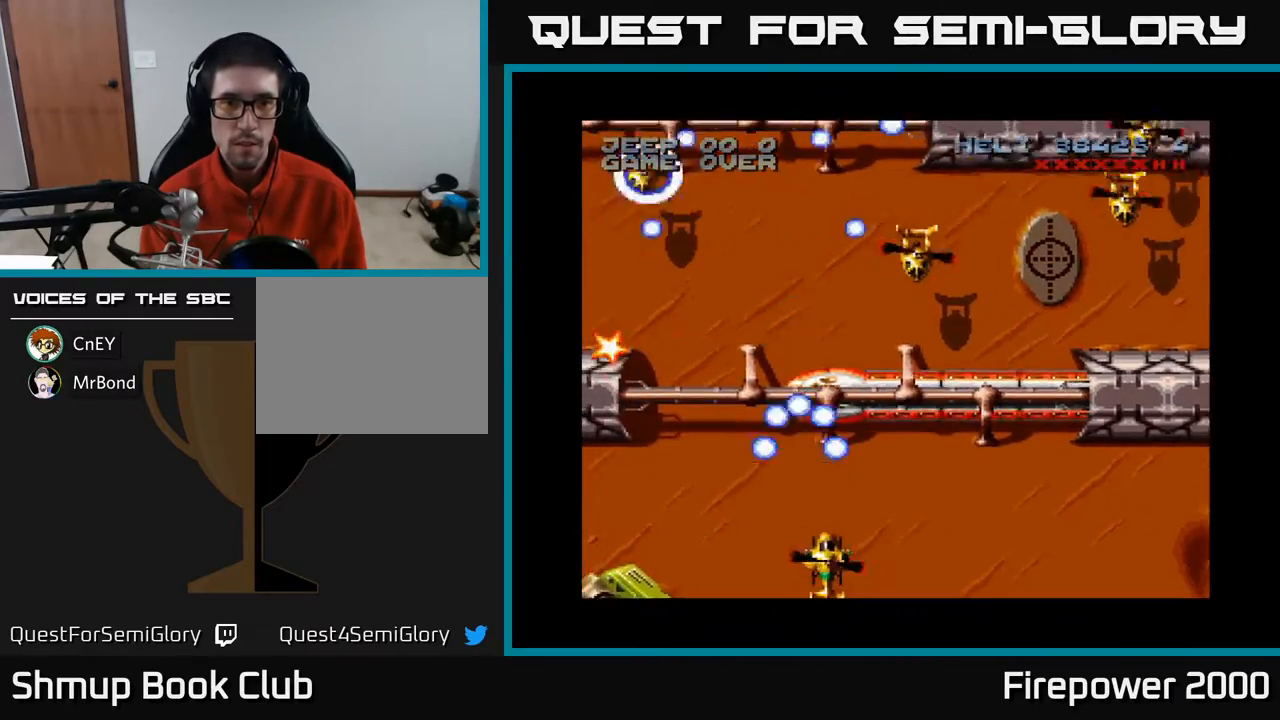
{"buttons": ["A", "DPAD_RIGHT"], "events": [[17, "DPAD_LEFT", "down"], [100, "DPAD_UP", "down"], [200, "DPAD_LEFT", "up"], [267, "DPAD_RIGHT", "down"], [267, "DPAD_UP", "up"], [333, "DPAD_DOWN", "down"], [500, "DPAD_DOWN", "up"]]}
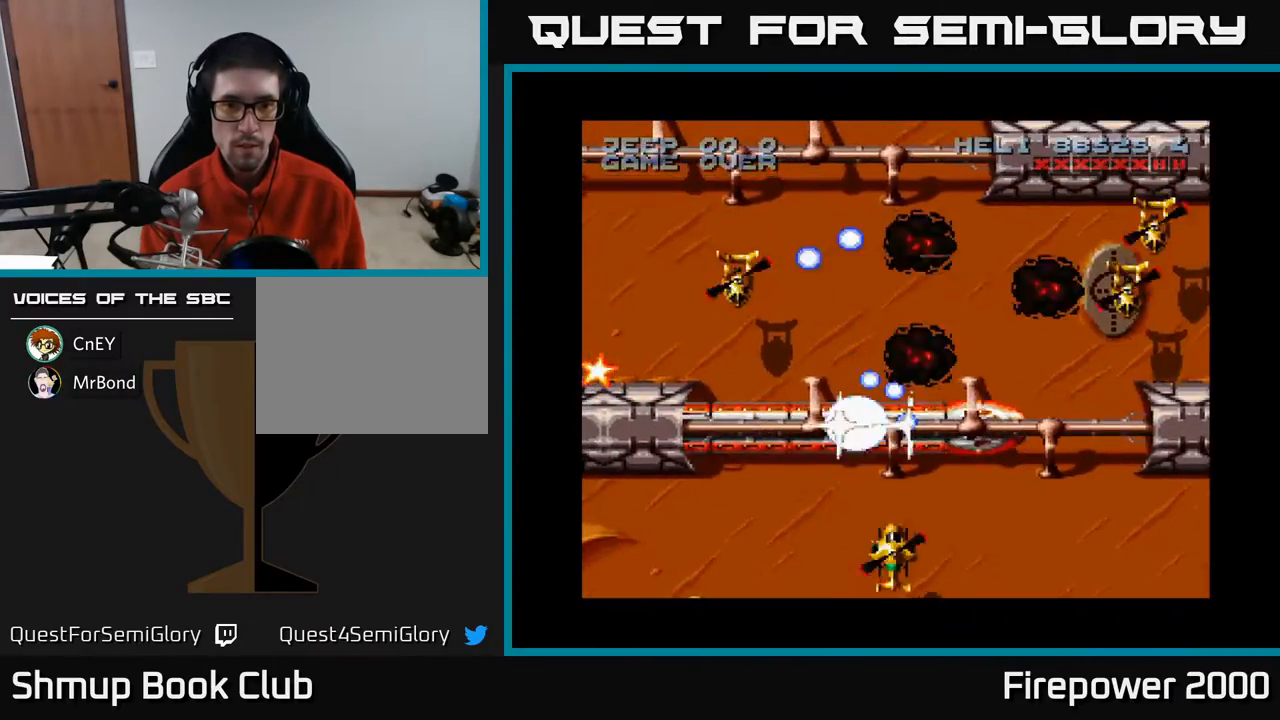
{"buttons": ["A", "DPAD_LEFT"], "events": [[67, "DPAD_RIGHT", "up"], [100, "DPAD_LEFT", "down"]]}
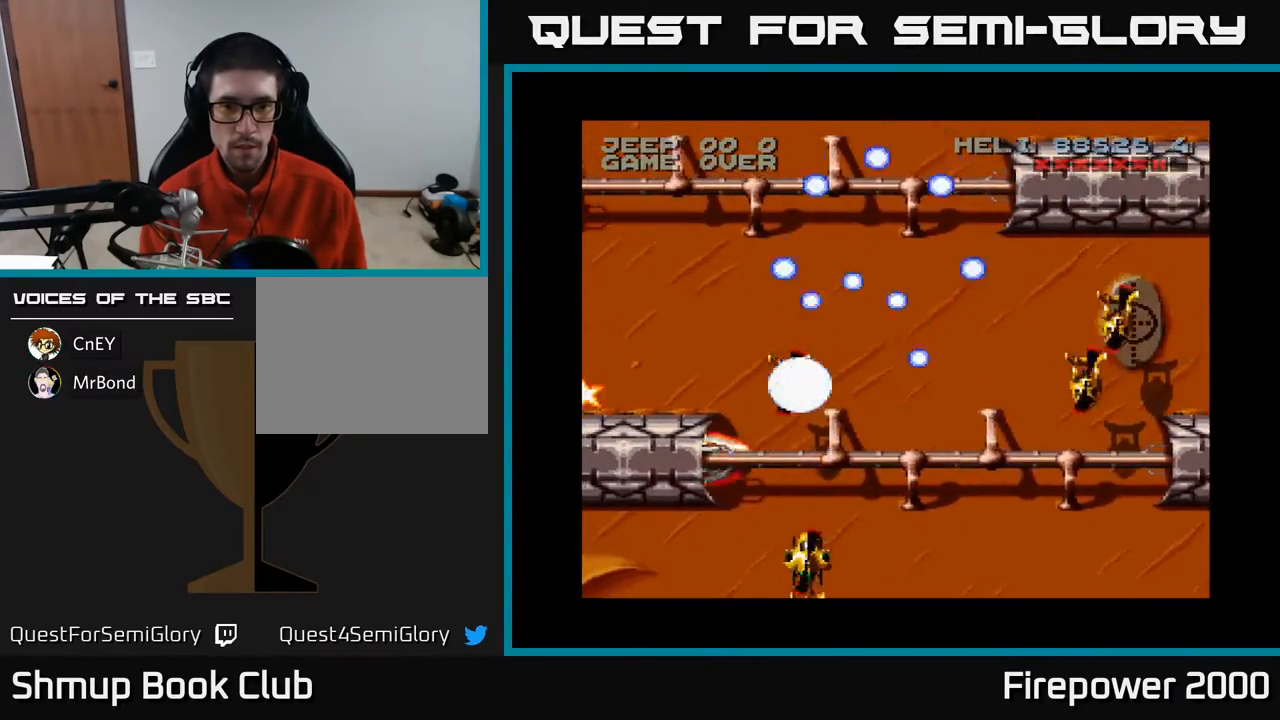
{"buttons": ["A", "DPAD_UP", "DPAD_LEFT"], "events": [[83, "DPAD_LEFT", "up"], [133, "DPAD_UP", "down"], [167, "DPAD_LEFT", "down"], [217, "DPAD_UP", "up"], [383, "DPAD_UP", "down"]]}
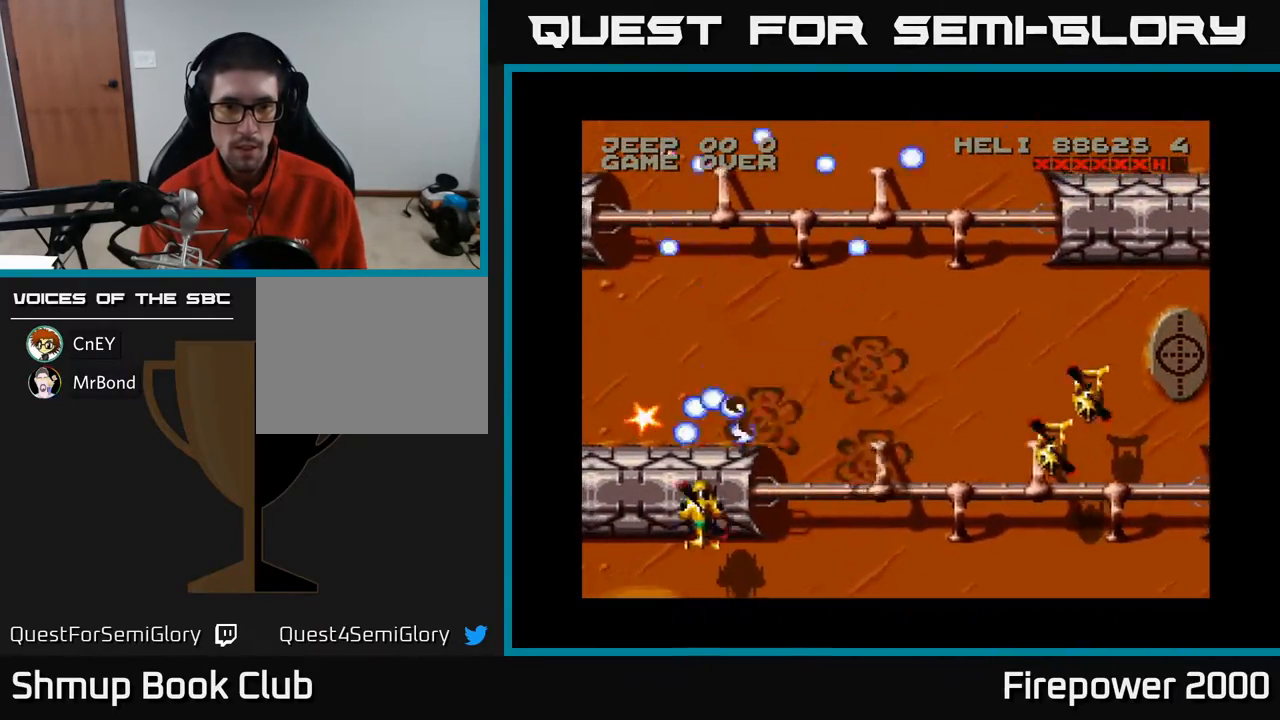
{"buttons": ["A", "DPAD_UP", "DPAD_RIGHT"], "events": [[200, "DPAD_LEFT", "up"], [233, "DPAD_RIGHT", "down"]]}
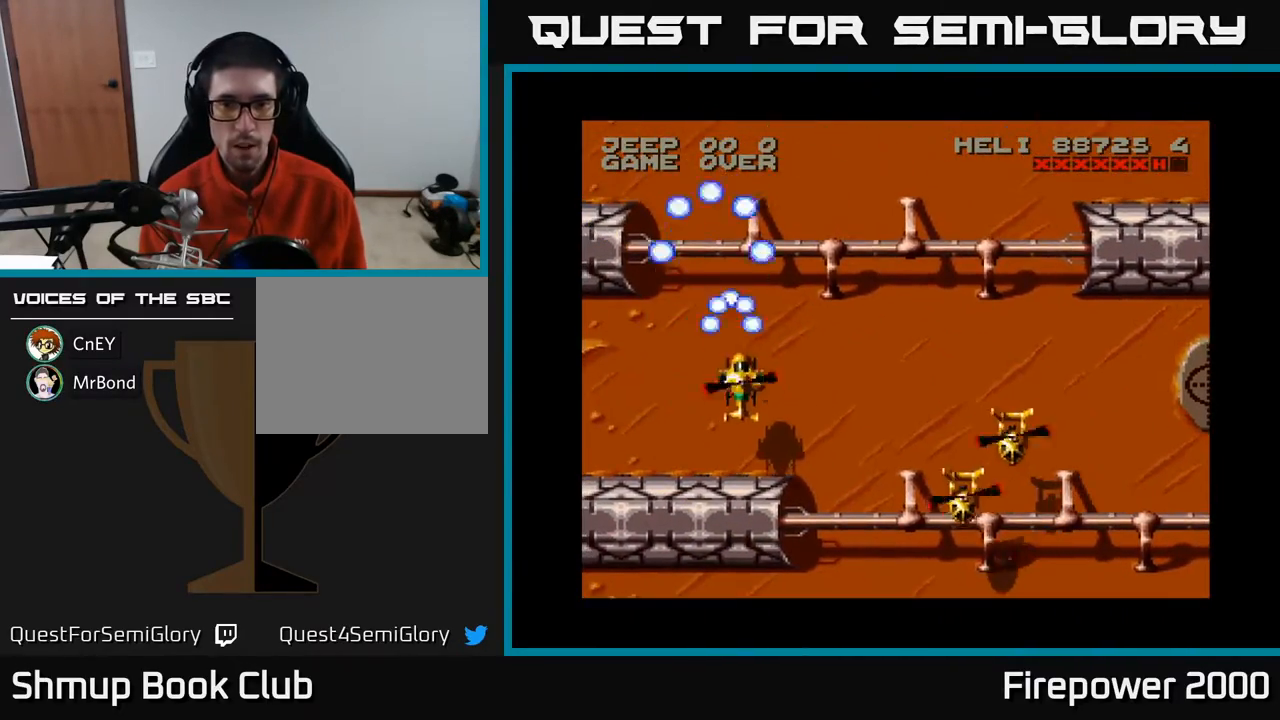
{"buttons": ["A", "DPAD_DOWN", "DPAD_RIGHT"], "events": [[183, "DPAD_UP", "up"], [367, "DPAD_DOWN", "down"]]}
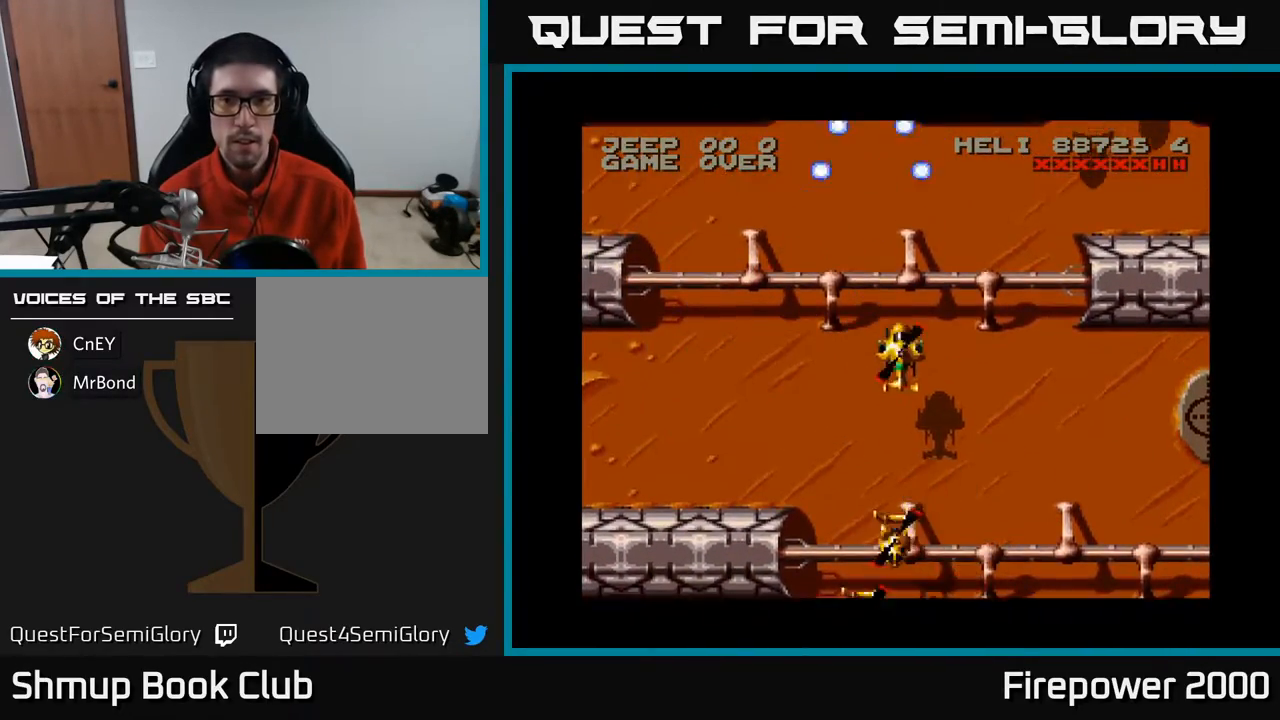
{"buttons": ["A", "DPAD_DOWN", "DPAD_RIGHT"], "events": []}
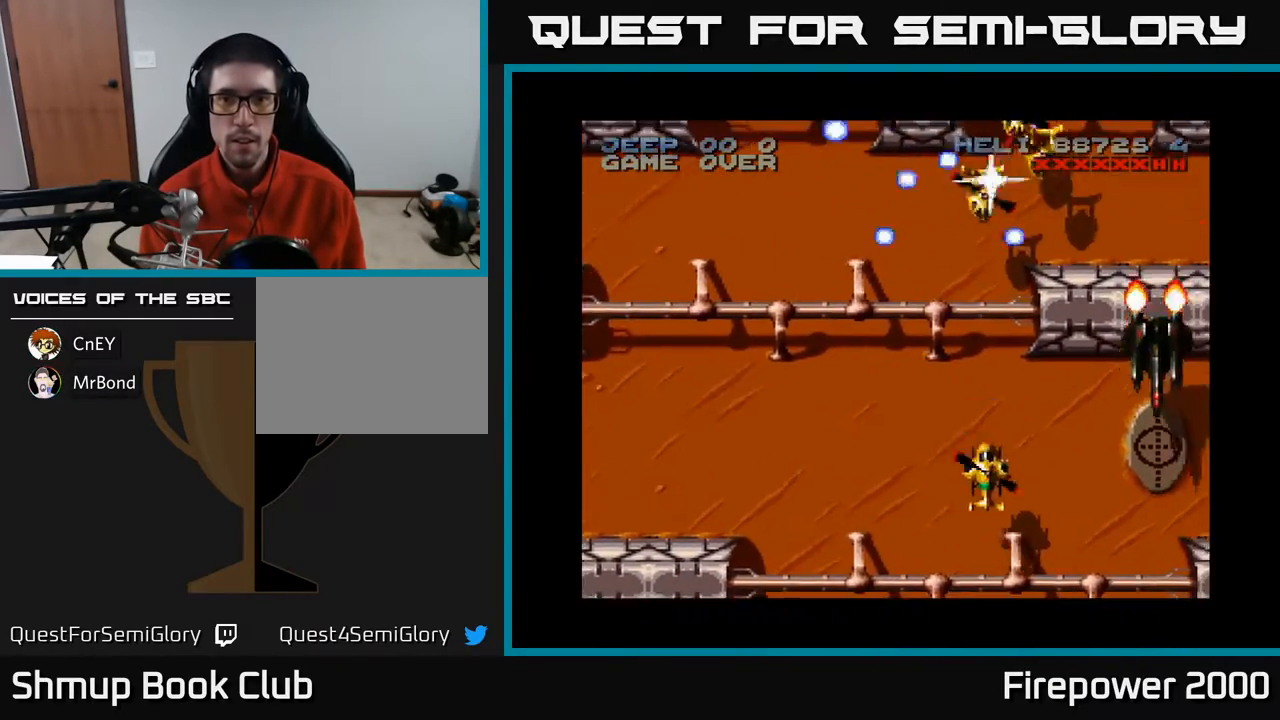
{"buttons": ["A"], "events": [[100, "DPAD_RIGHT", "up"], [150, "DPAD_DOWN", "up"], [150, "DPAD_LEFT", "down"], [283, "DPAD_LEFT", "up"], [317, "DPAD_RIGHT", "down"], [417, "DPAD_RIGHT", "up"]]}
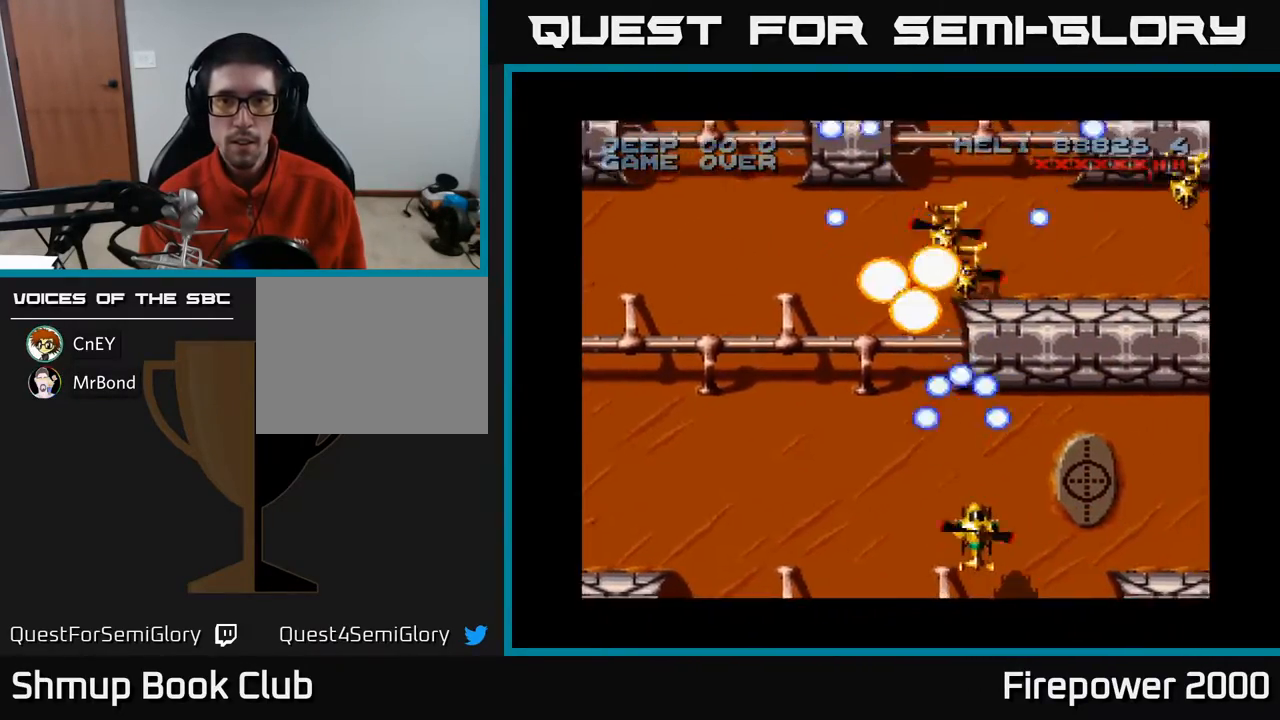
{"buttons": ["A", "DPAD_RIGHT"], "events": [[50, "DPAD_LEFT", "down"], [150, "DPAD_LEFT", "up"], [267, "DPAD_RIGHT", "down"]]}
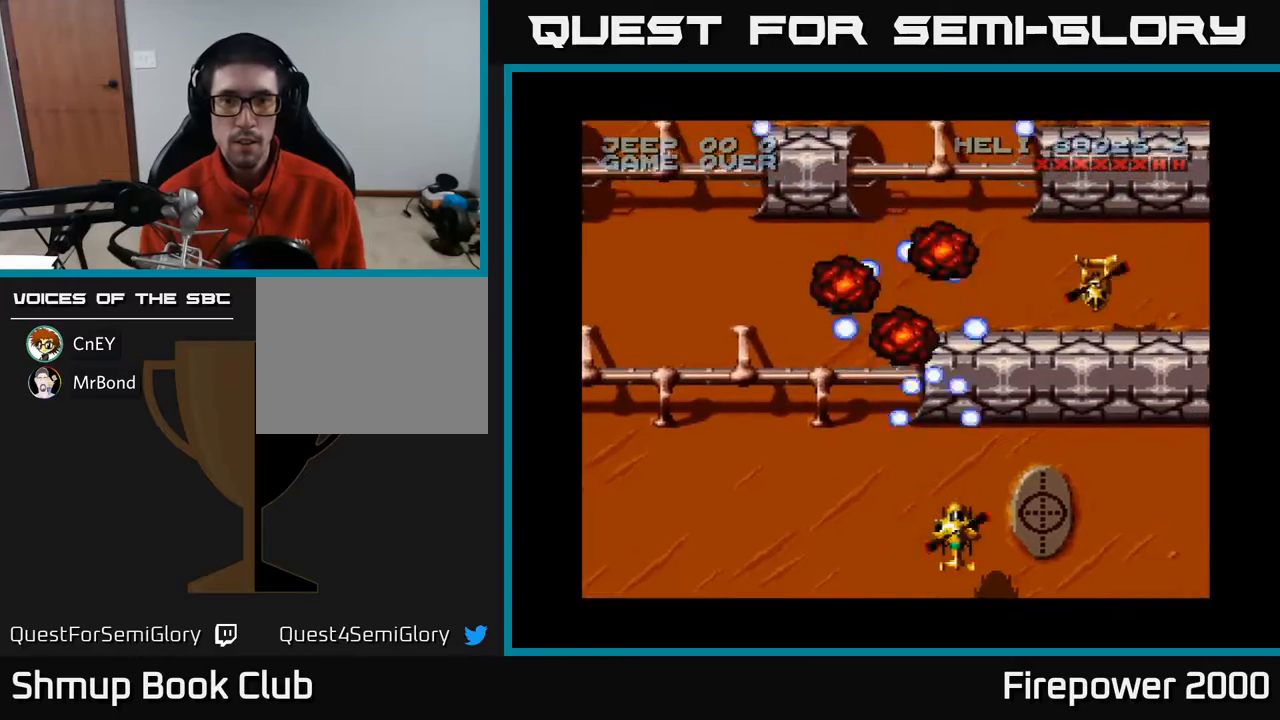
{"buttons": ["A", "DPAD_LEFT"], "events": [[217, "DPAD_RIGHT", "up"], [283, "DPAD_LEFT", "down"], [367, "DPAD_LEFT", "up"], [400, "DPAD_LEFT", "down"]]}
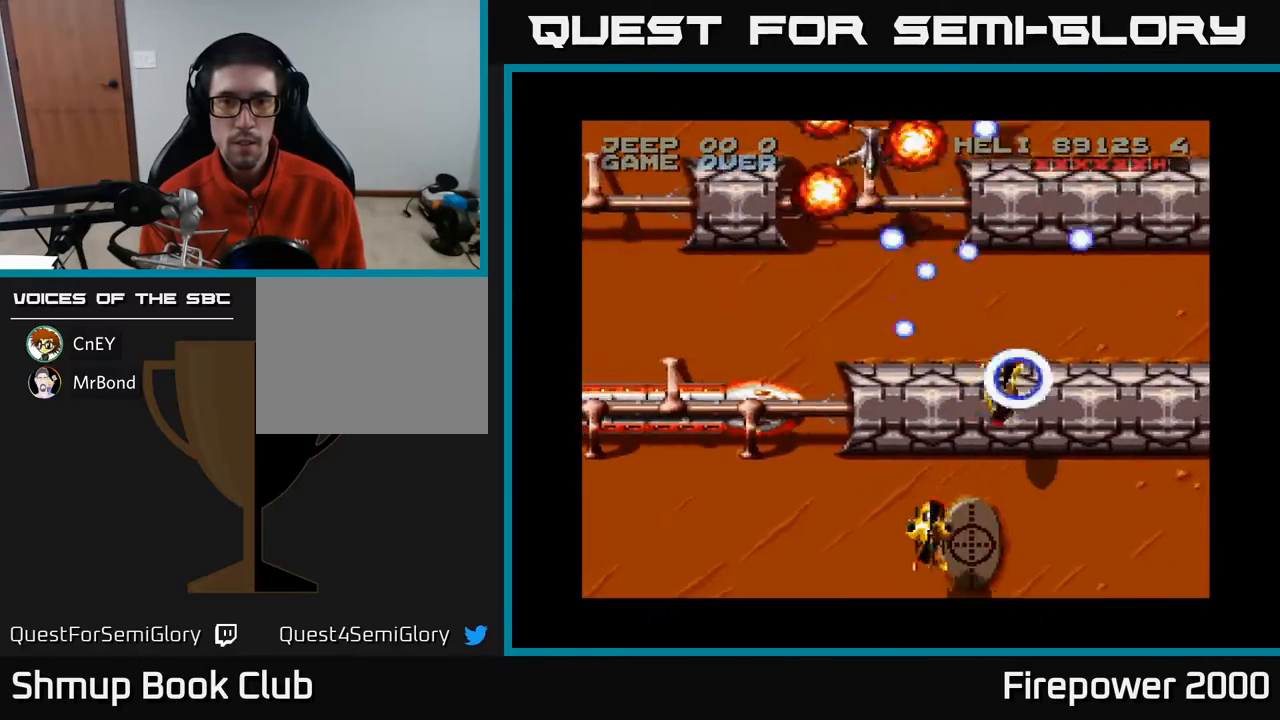
{"buttons": ["A", "DPAD_RIGHT"], "events": [[433, "DPAD_LEFT", "up"], [467, "DPAD_RIGHT", "down"]]}
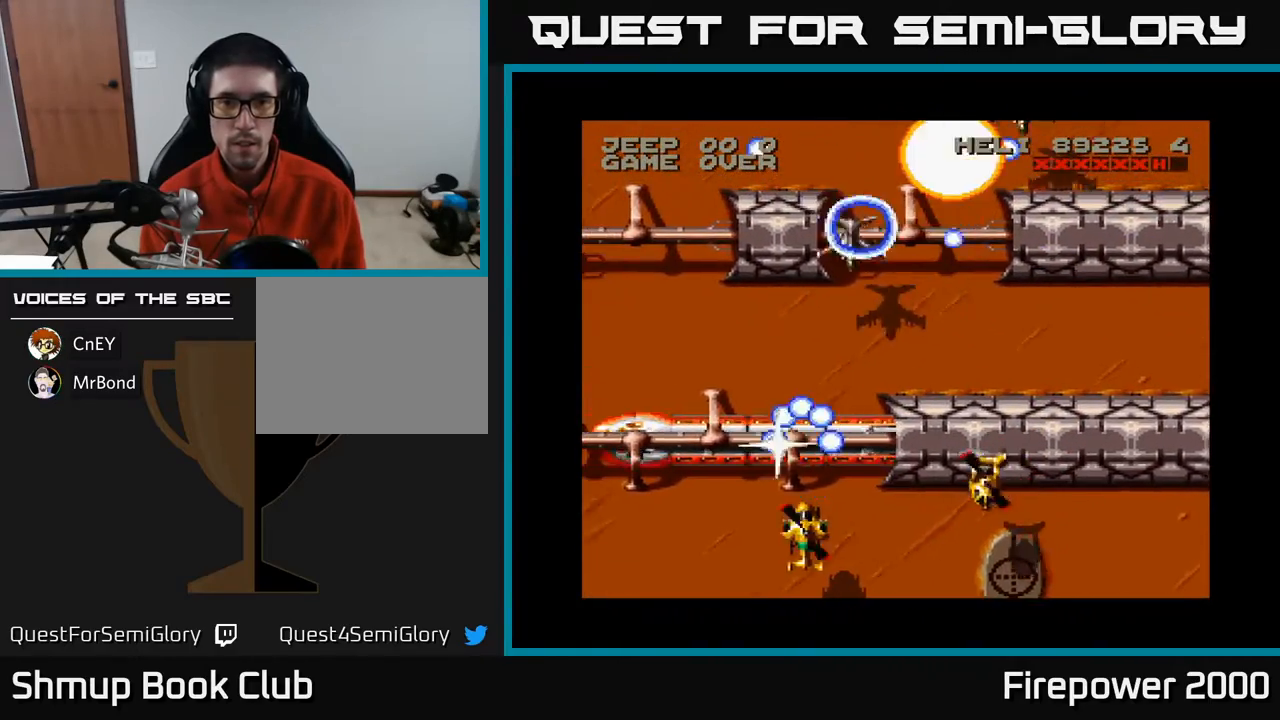
{"buttons": ["A", "DPAD_UP", "DPAD_LEFT"], "events": [[17, "DPAD_DOWN", "down"], [50, "DPAD_RIGHT", "up"], [67, "DPAD_DOWN", "up"], [83, "DPAD_LEFT", "down"], [250, "DPAD_LEFT", "up"], [267, "DPAD_RIGHT", "down"], [267, "DPAD_UP", "down"], [367, "DPAD_RIGHT", "up"], [417, "DPAD_LEFT", "down"]]}
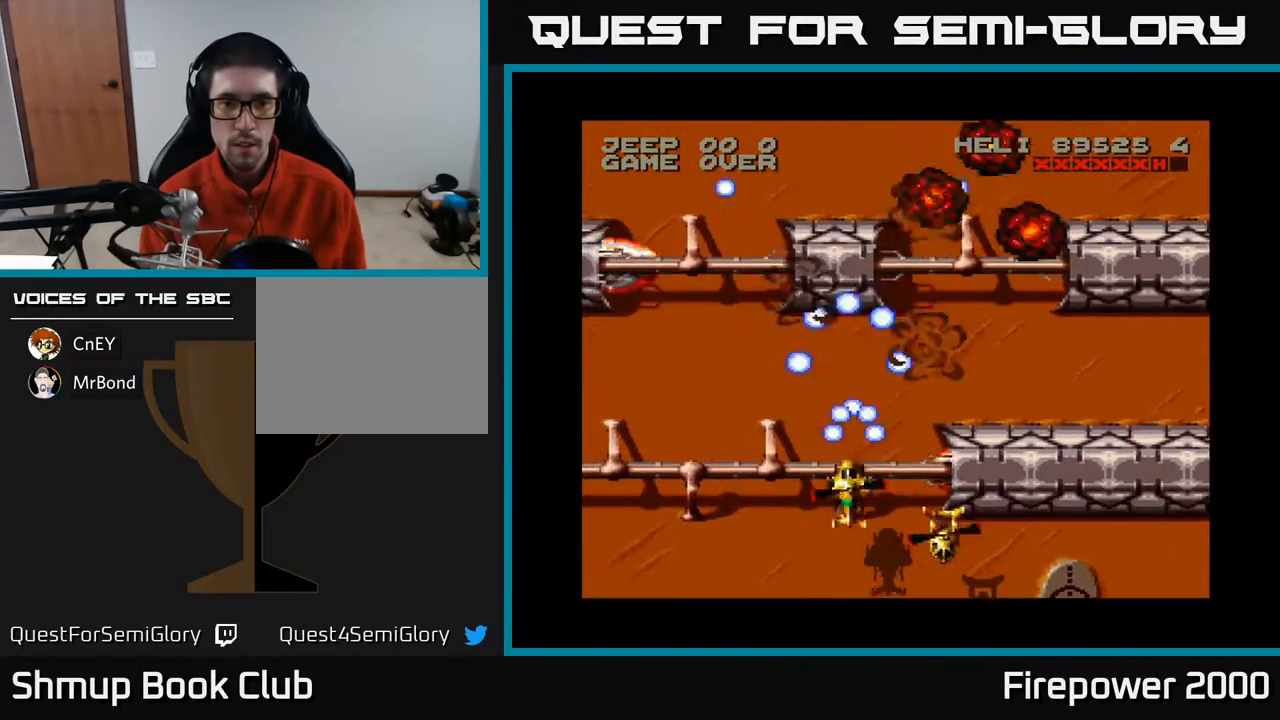
{"buttons": ["A", "DPAD_UP"], "events": [[167, "DPAD_UP", "up"], [300, "DPAD_DOWN", "down"], [300, "DPAD_LEFT", "up"], [333, "DPAD_DOWN", "up"], [333, "DPAD_RIGHT", "down"], [483, "DPAD_RIGHT", "up"], [483, "DPAD_UP", "down"]]}
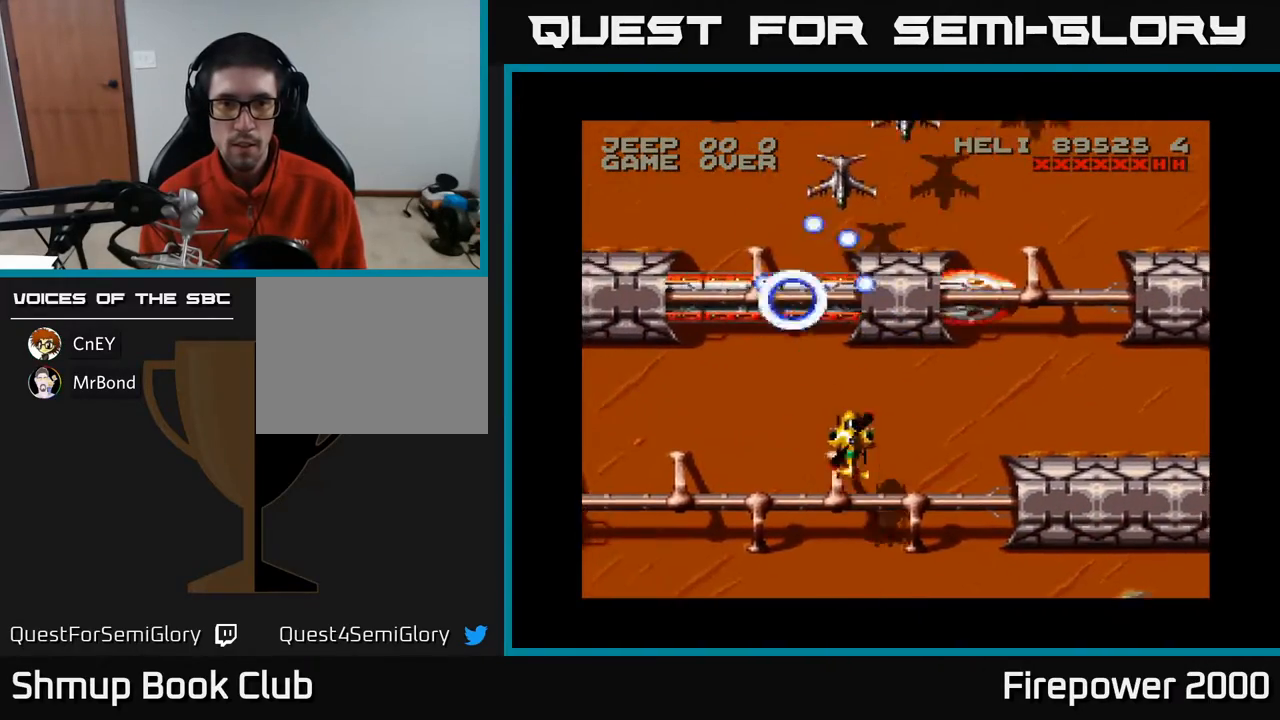
{"buttons": ["A", "DPAD_DOWN"]}
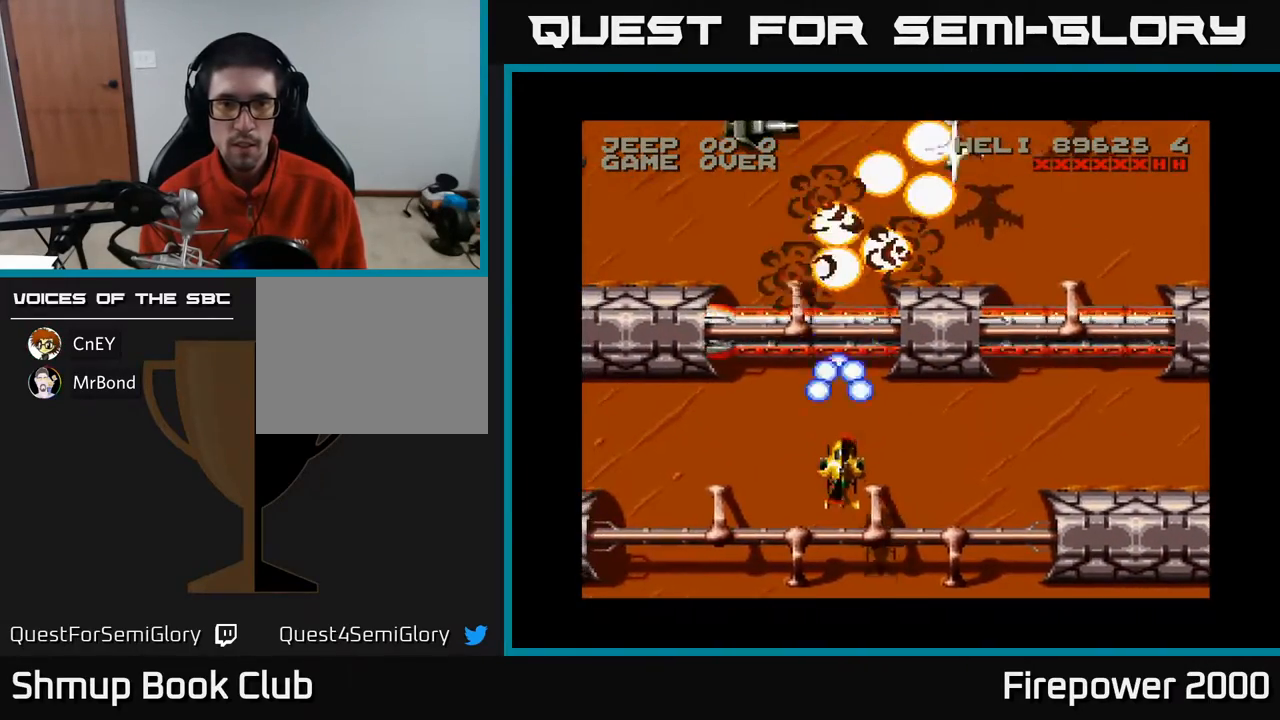
{"buttons": ["A", "DPAD_LEFT"], "events": [[50, "DPAD_DOWN", "up"], [83, "DPAD_LEFT", "down"], [117, "DPAD_LEFT", "up"], [117, "DPAD_UP", "down"], [167, "DPAD_RIGHT", "down"], [300, "DPAD_RIGHT", "up"], [383, "DPAD_LEFT", "down"], [483, "DPAD_UP", "up"]]}
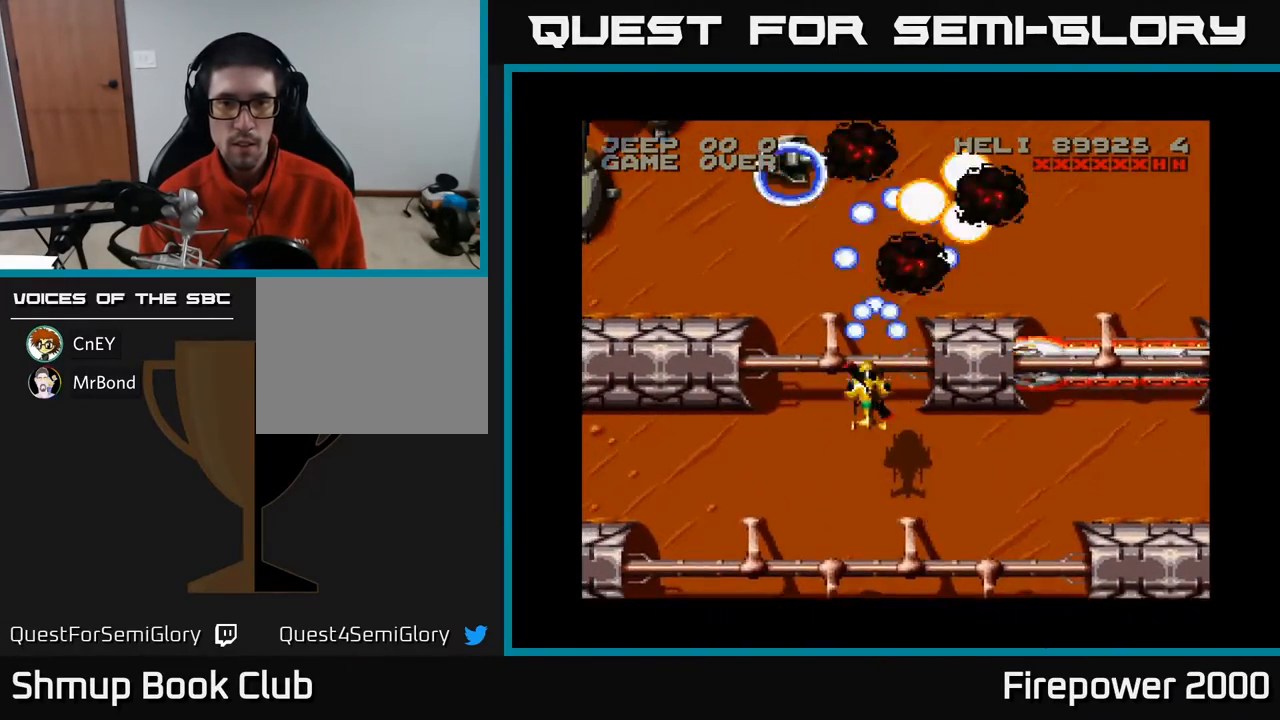
{"buttons": ["A"], "events": [[33, "DPAD_DOWN", "down"], [50, "DPAD_LEFT", "up"], [167, "DPAD_RIGHT", "down"], [233, "DPAD_RIGHT", "up"], [283, "DPAD_LEFT", "down"], [317, "DPAD_DOWN", "up"], [467, "DPAD_LEFT", "up"]]}
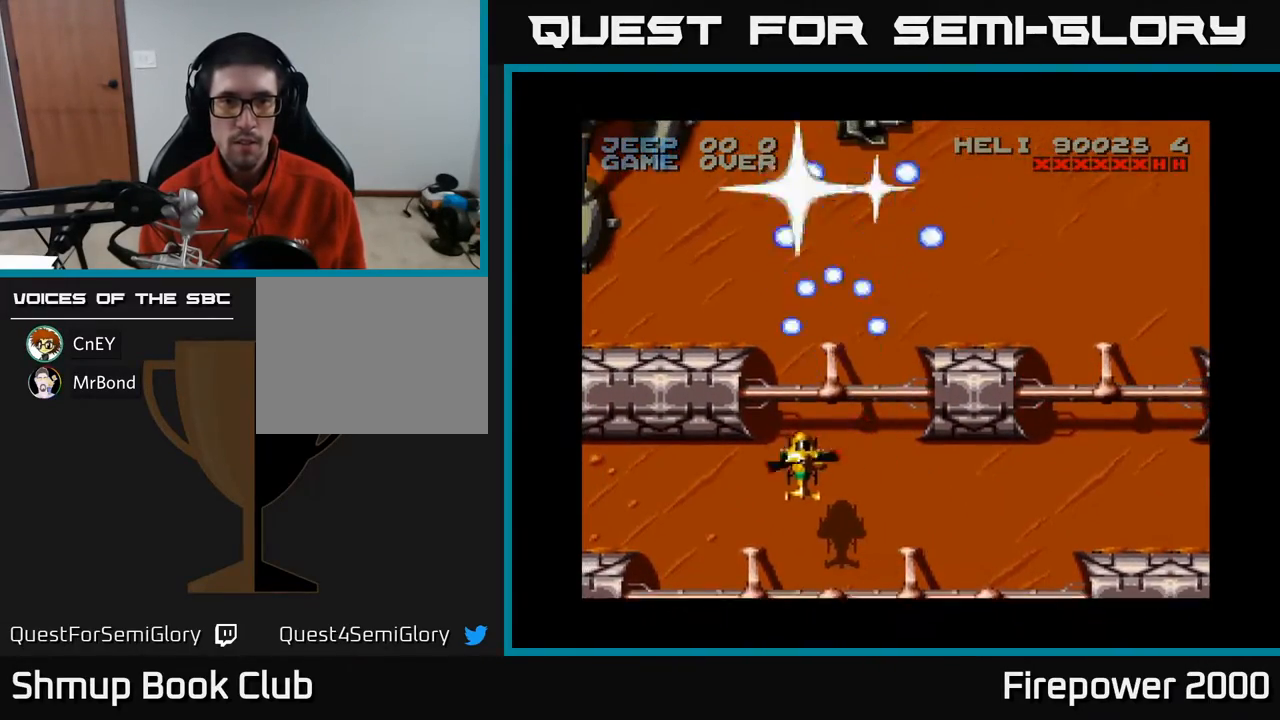
{"buttons": ["A"], "events": [[17, "DPAD_RIGHT", "down"], [17, "DPAD_UP", "down"], [117, "DPAD_RIGHT", "up"], [167, "DPAD_UP", "up"]]}